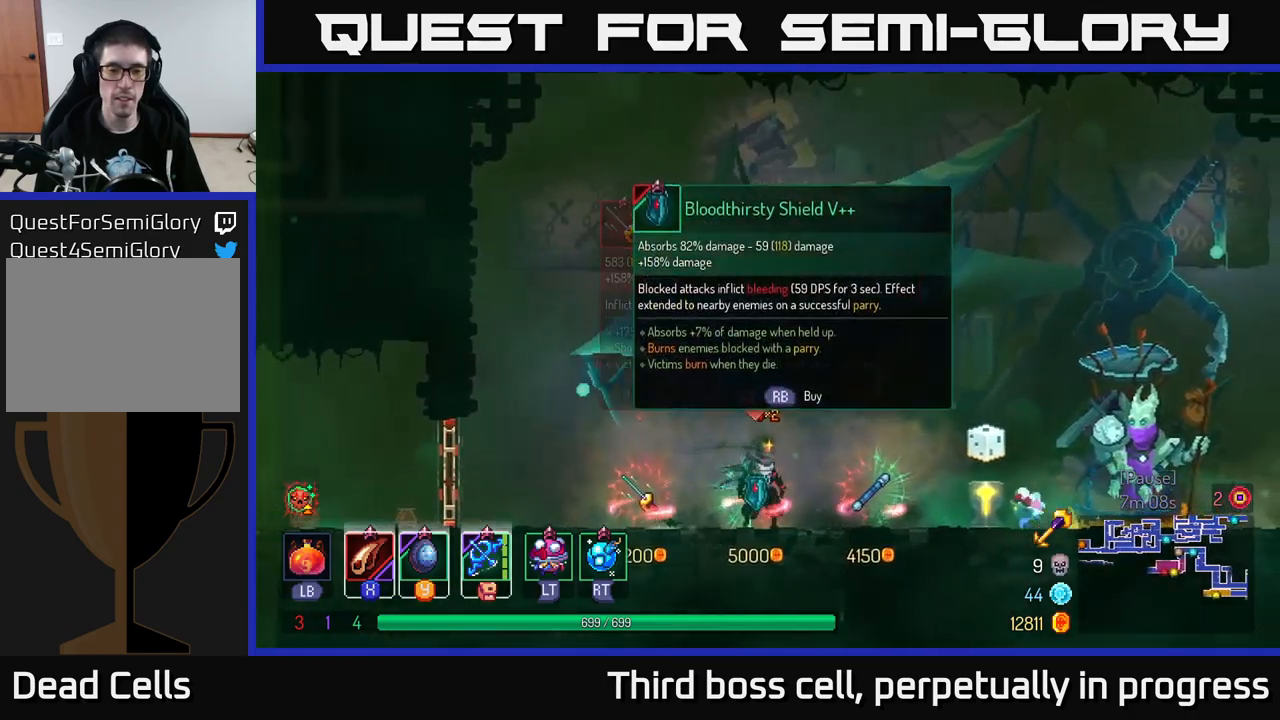
Gameplay with a controller (Xbox layout); each line is a JSON object with the inputs held at the frame after it. "events" lists button and stick changes between this image and that frame as [ms after this image, input, new state], when the widget could be followed in between.
{"buttons": [], "left_stick": "center", "right_stick": "center", "events": [[34, "left_stick", "left"], [200, "left_stick", "center"]]}
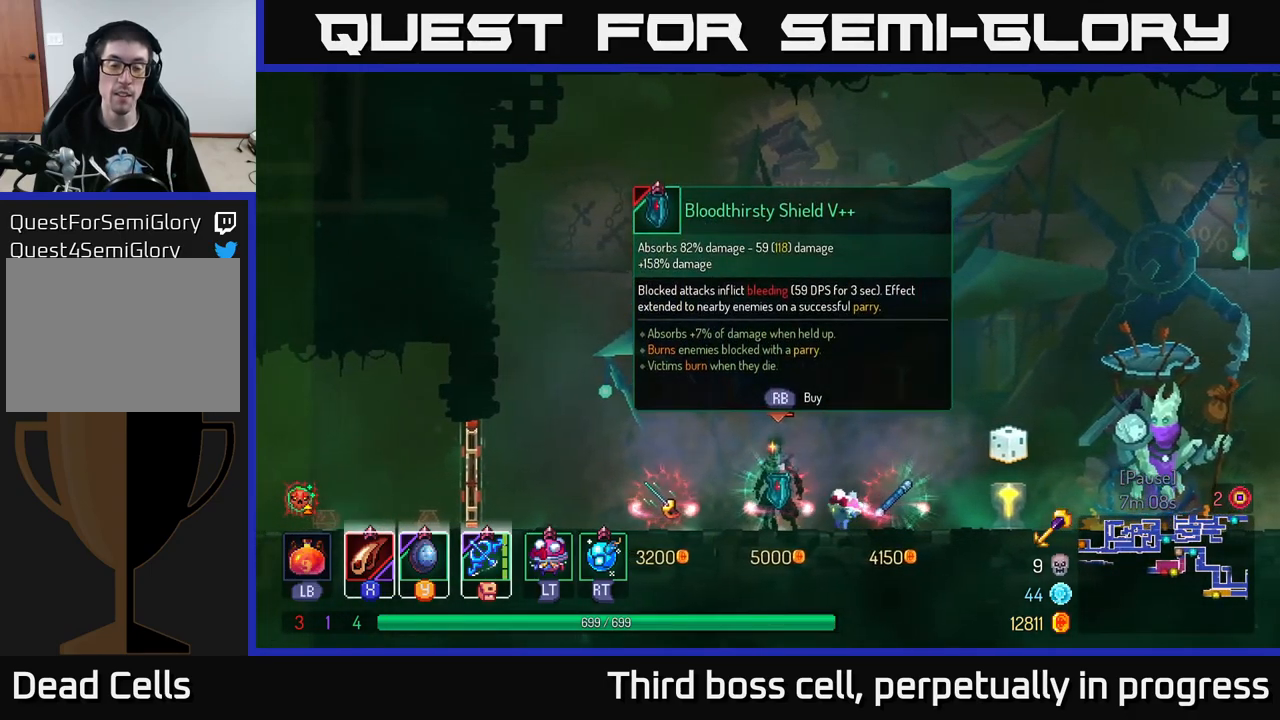
{"buttons": [], "left_stick": "center", "right_stick": "center", "events": []}
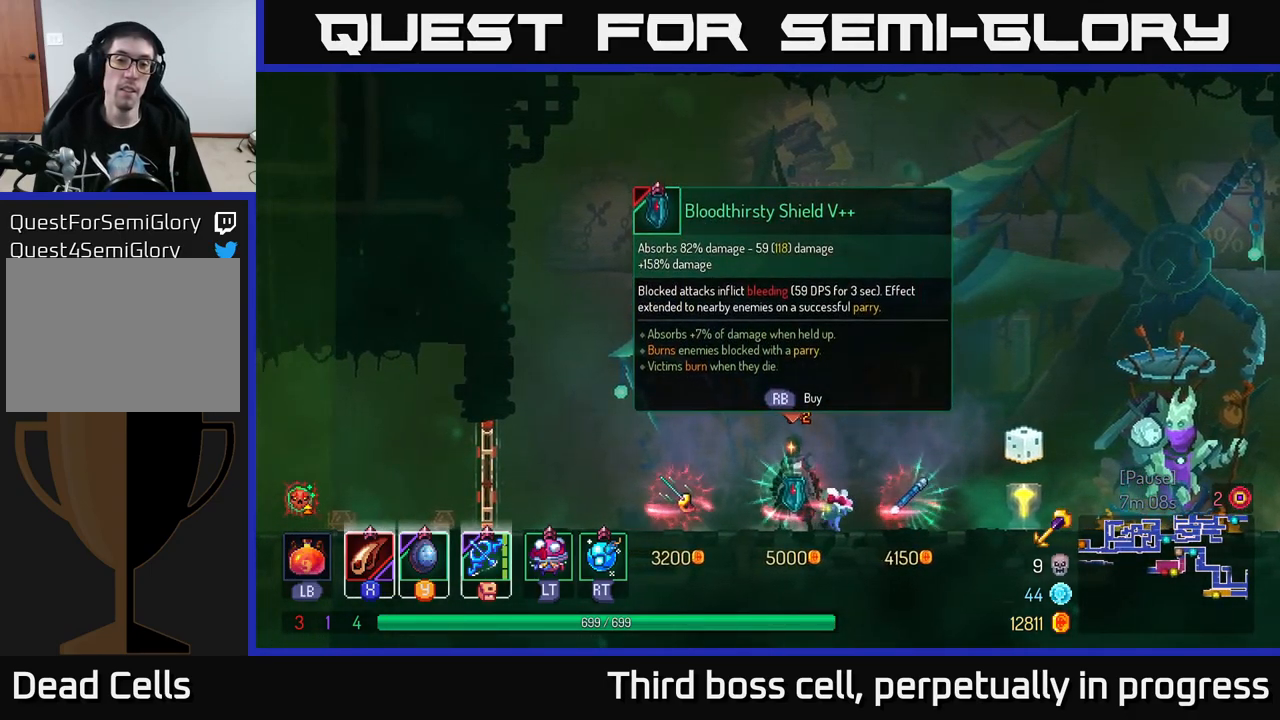
{"buttons": [], "left_stick": "center", "right_stick": "center", "events": []}
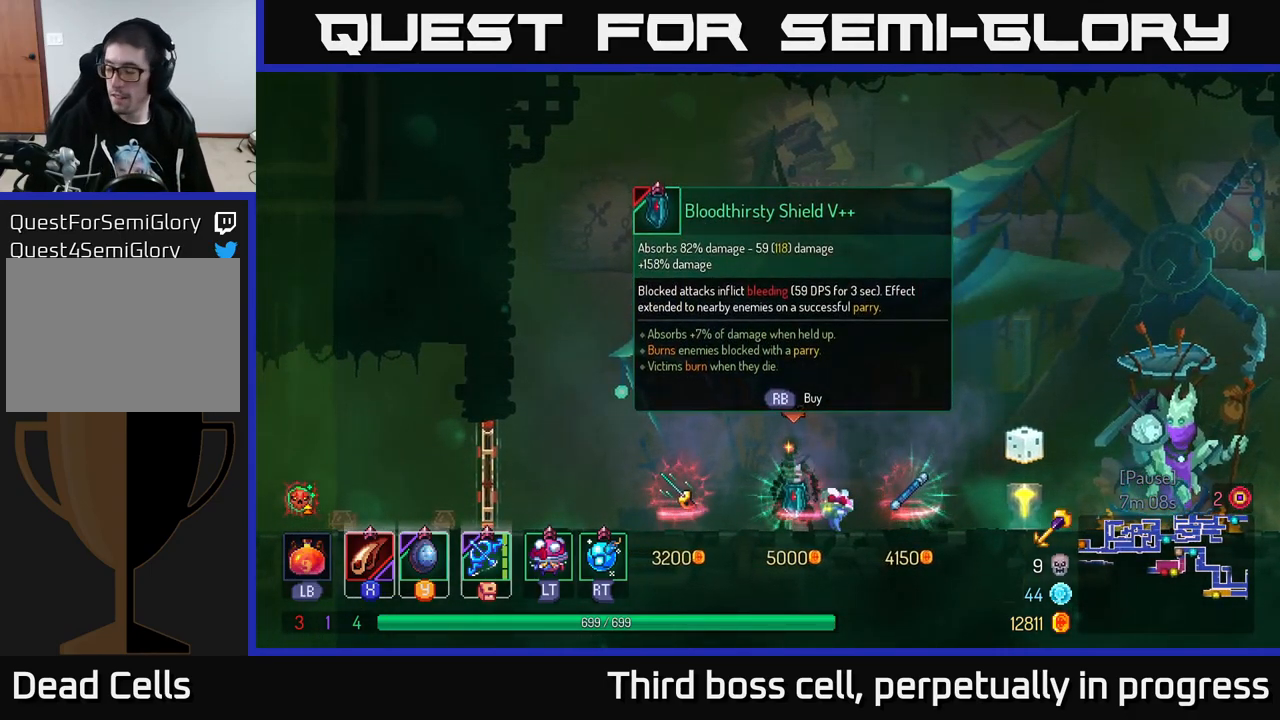
{"buttons": [], "left_stick": "center", "right_stick": "center", "events": []}
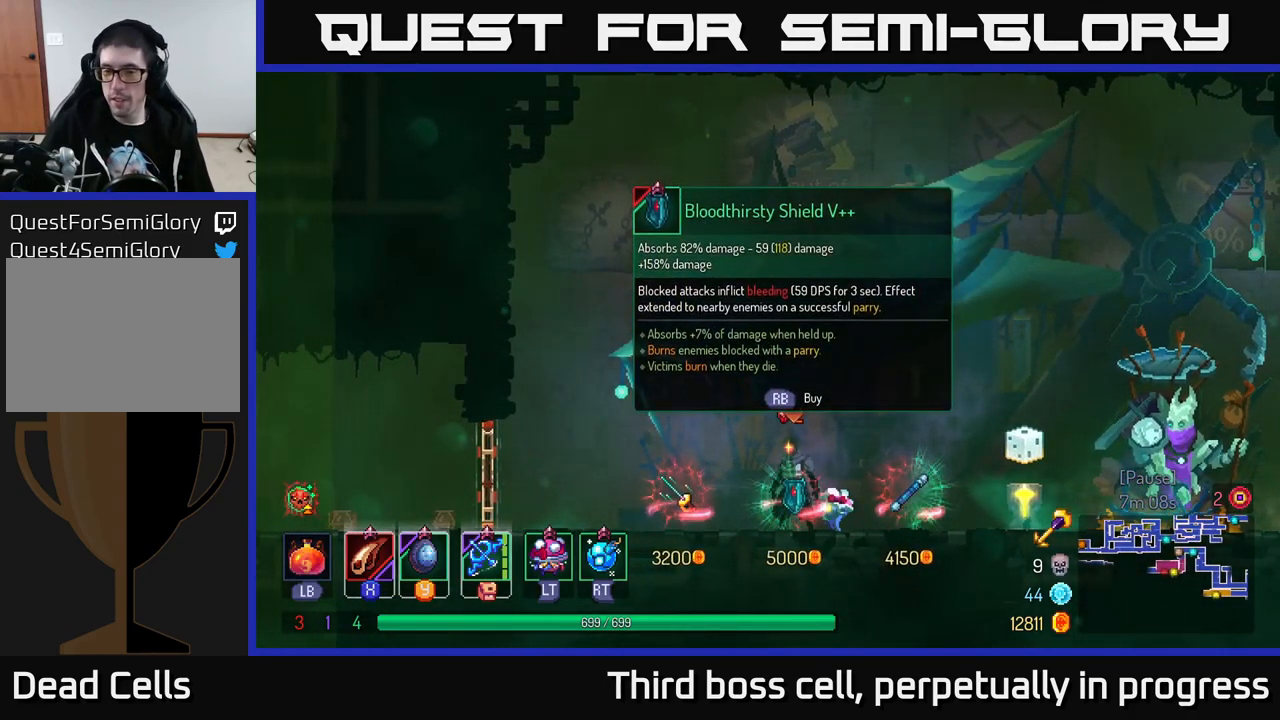
{"buttons": [], "left_stick": "center", "right_stick": "center", "events": []}
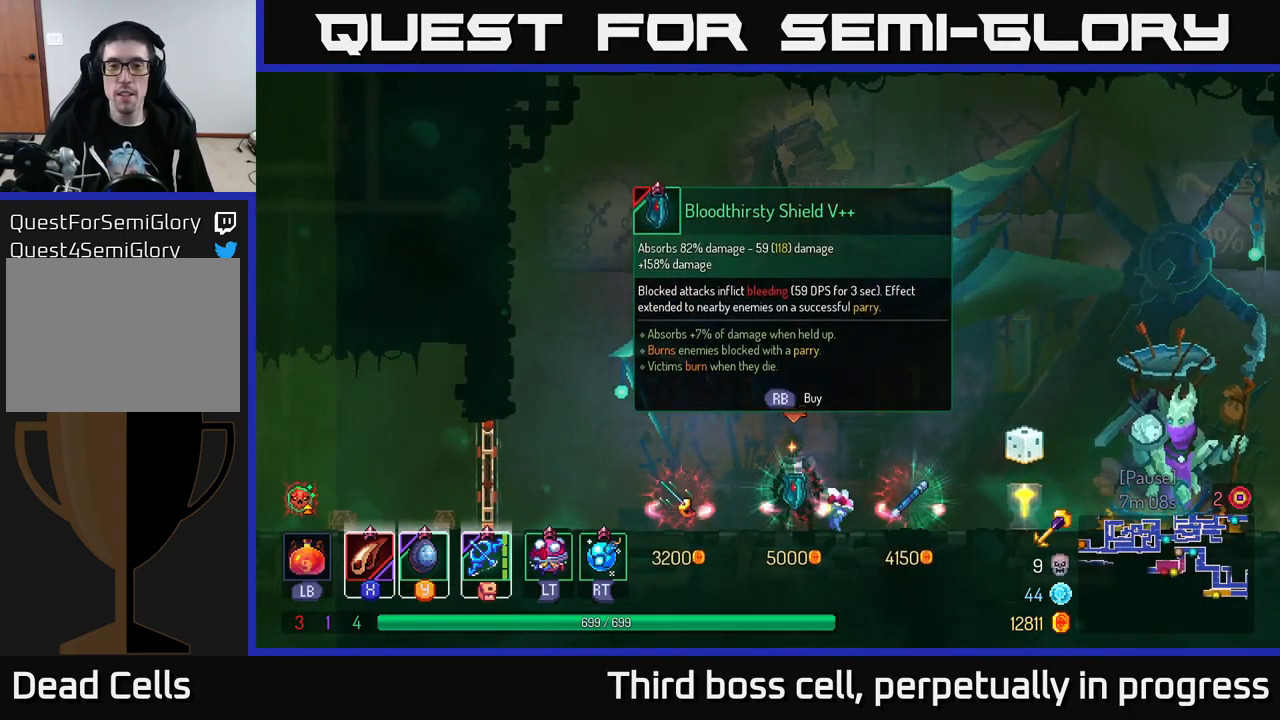
{"buttons": [], "left_stick": "center", "right_stick": "center", "events": []}
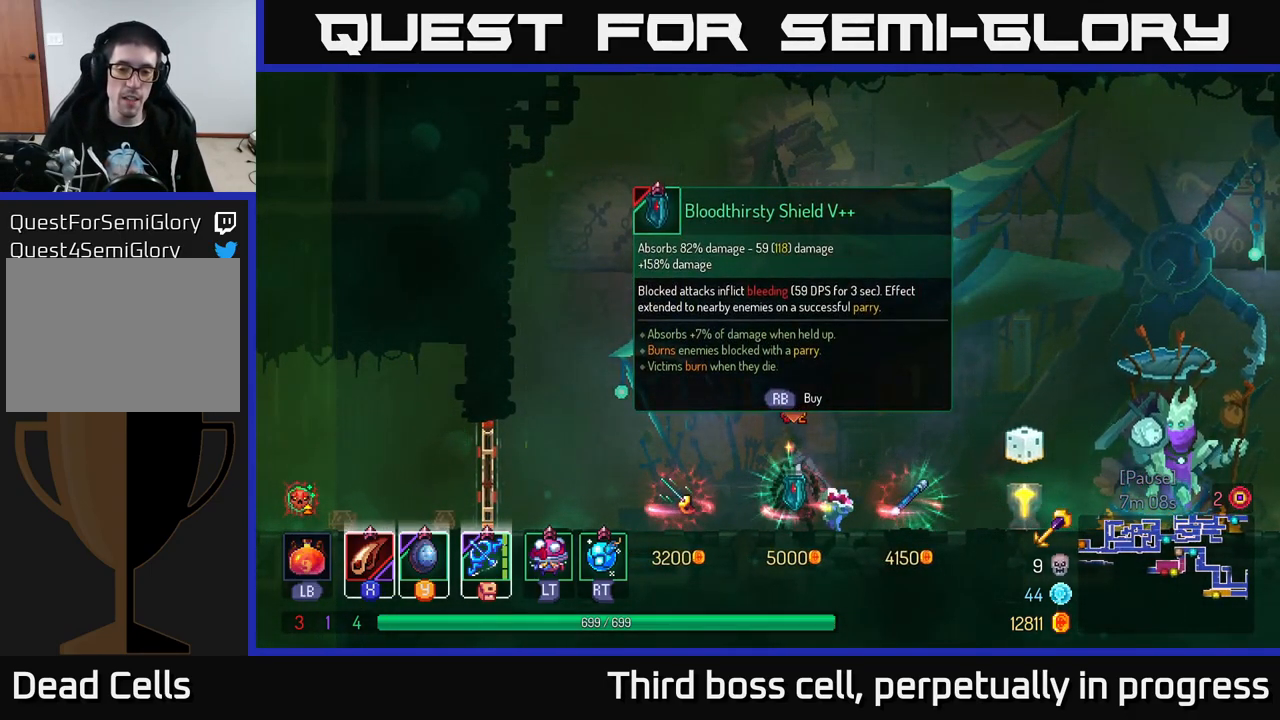
{"buttons": [], "left_stick": "center", "right_stick": "center", "events": []}
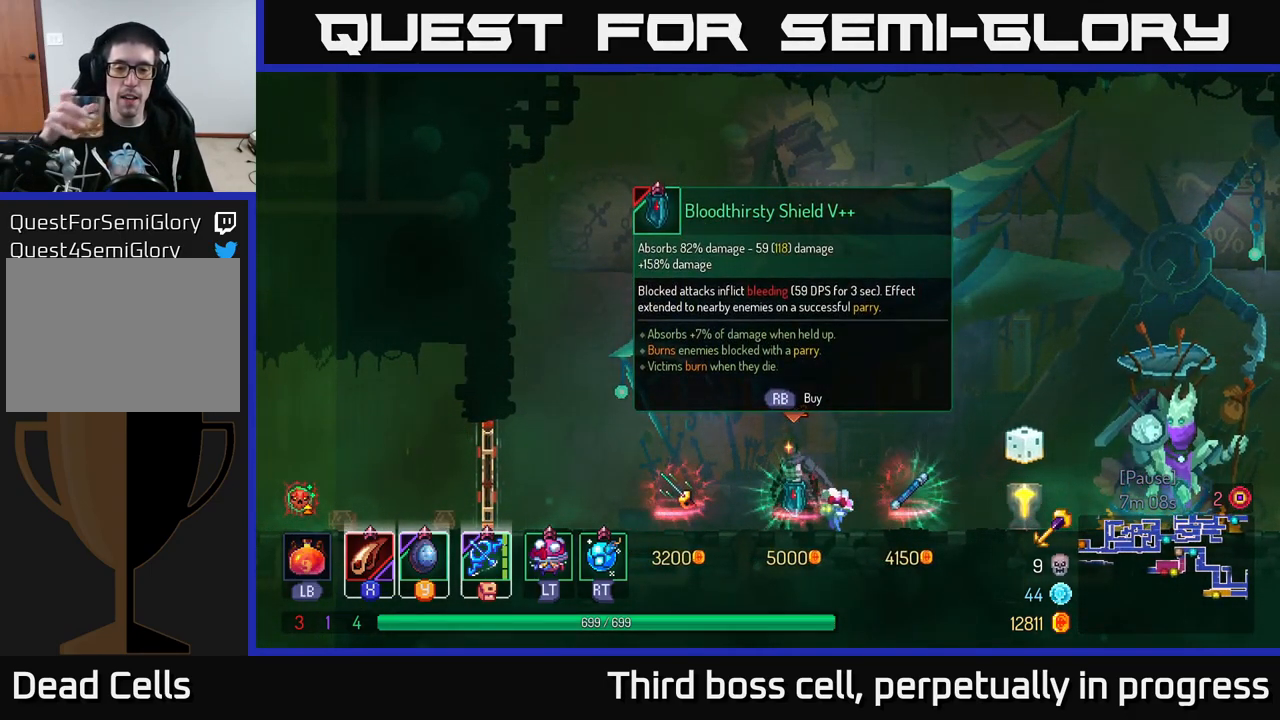
{"buttons": [], "left_stick": "center", "right_stick": "center", "events": []}
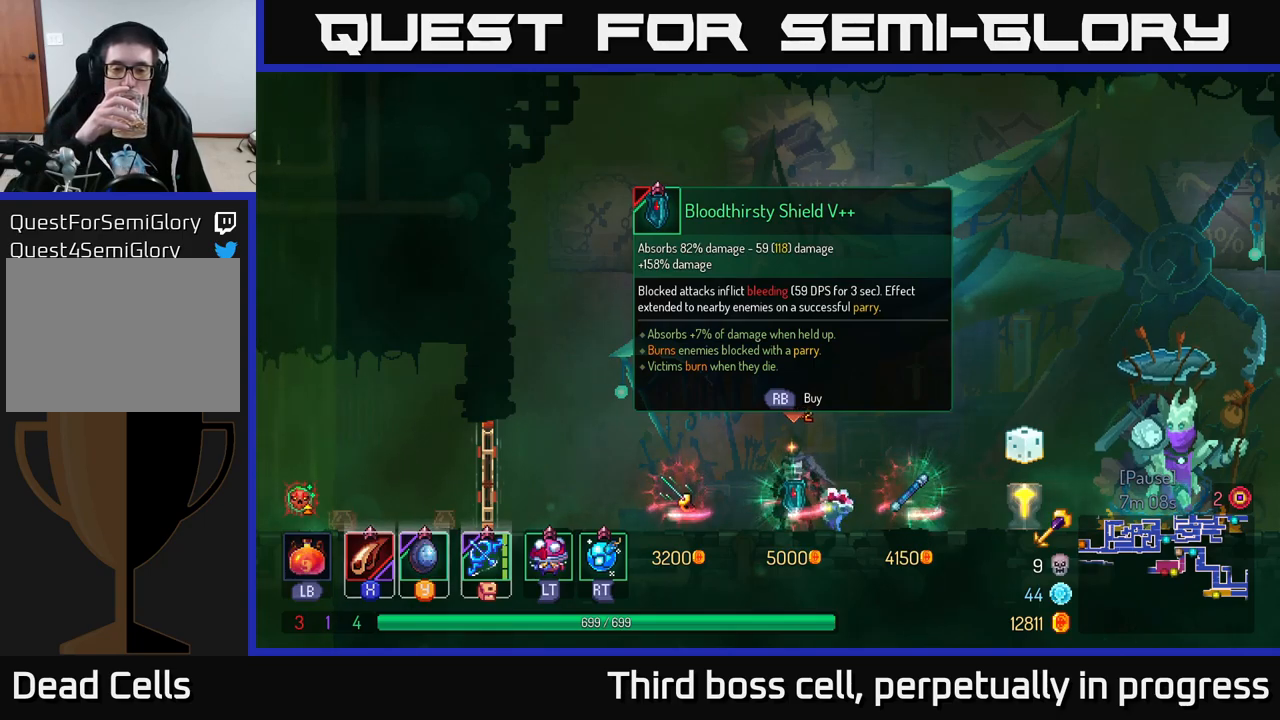
{"buttons": [], "left_stick": "left", "right_stick": "center", "events": [[284, "left_stick", "left"]]}
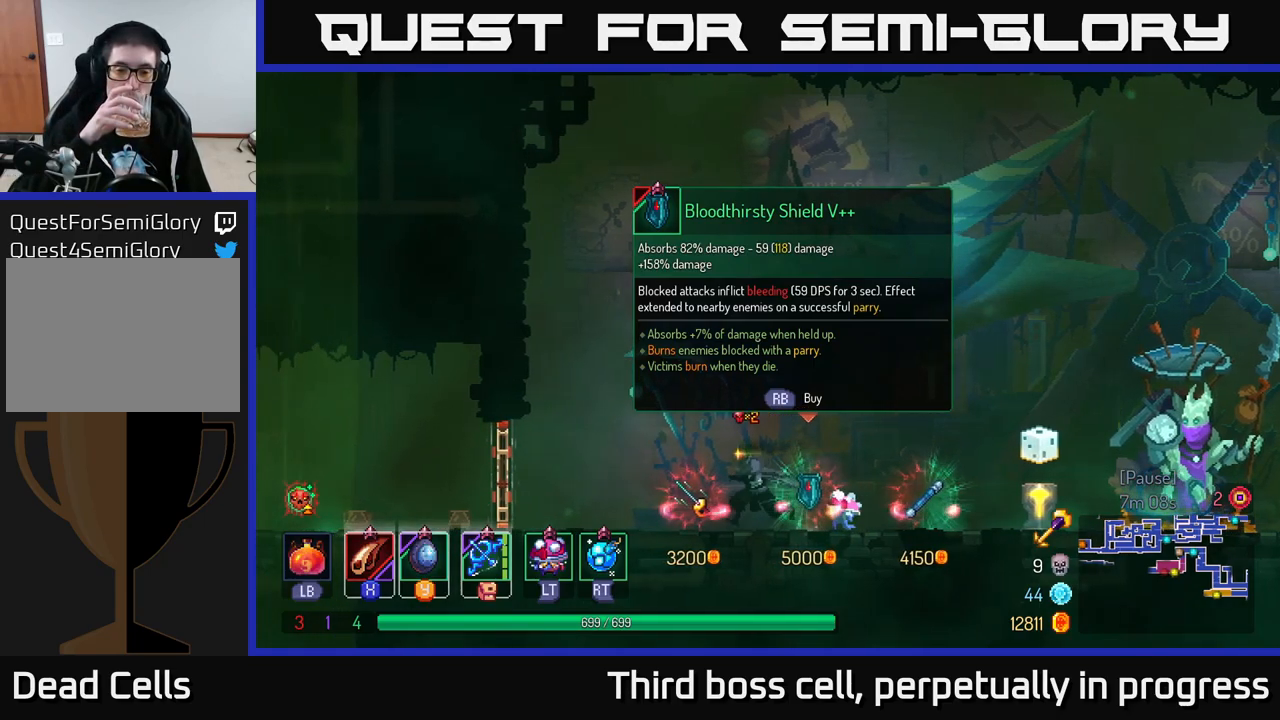
{"buttons": [], "left_stick": "center", "right_stick": "center", "events": [[100, "left_stick", "center"]]}
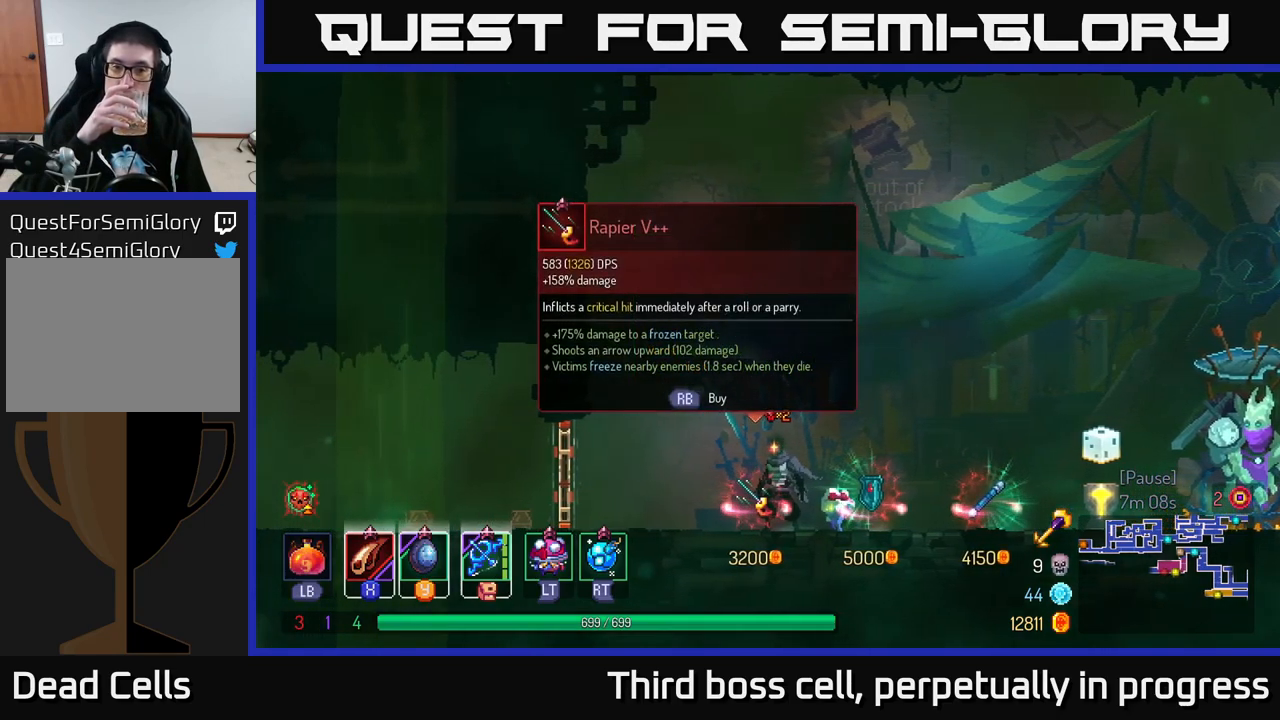
{"buttons": [], "left_stick": "center", "right_stick": "center", "events": []}
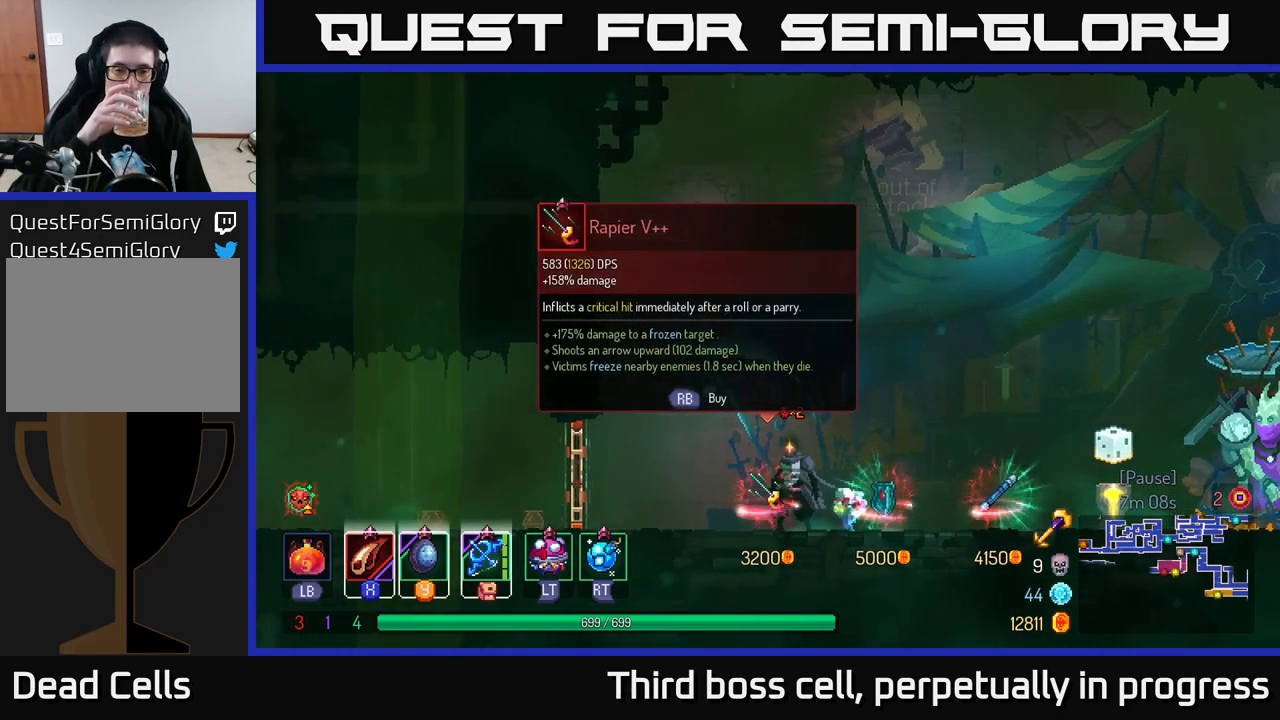
{"buttons": [], "left_stick": "center", "right_stick": "center", "events": []}
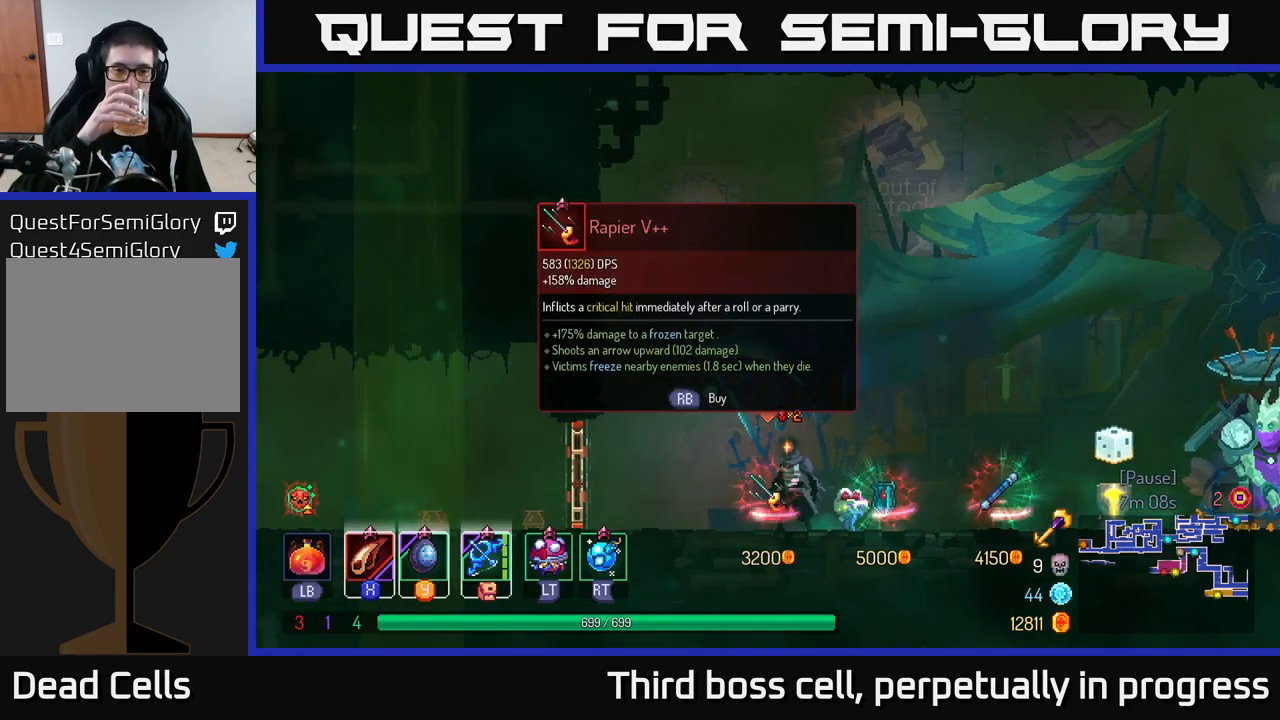
{"buttons": [], "left_stick": "center", "right_stick": "center", "events": []}
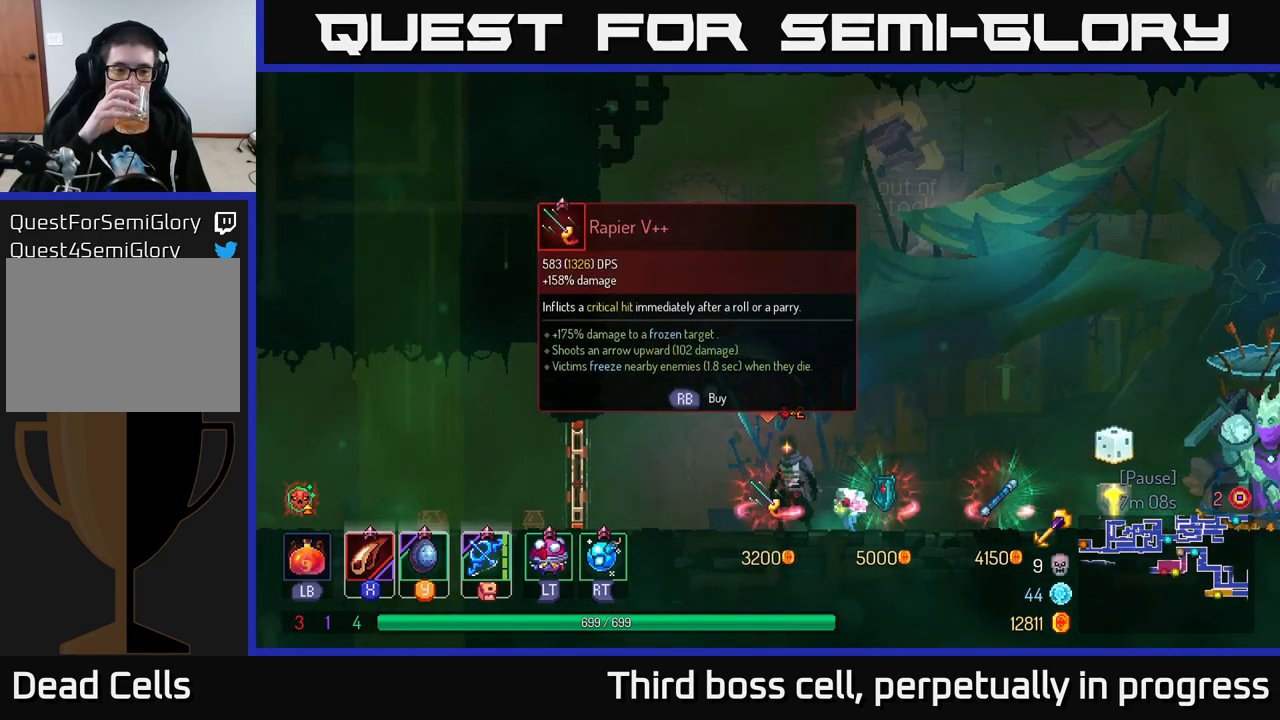
{"buttons": [], "left_stick": "center", "right_stick": "center", "events": []}
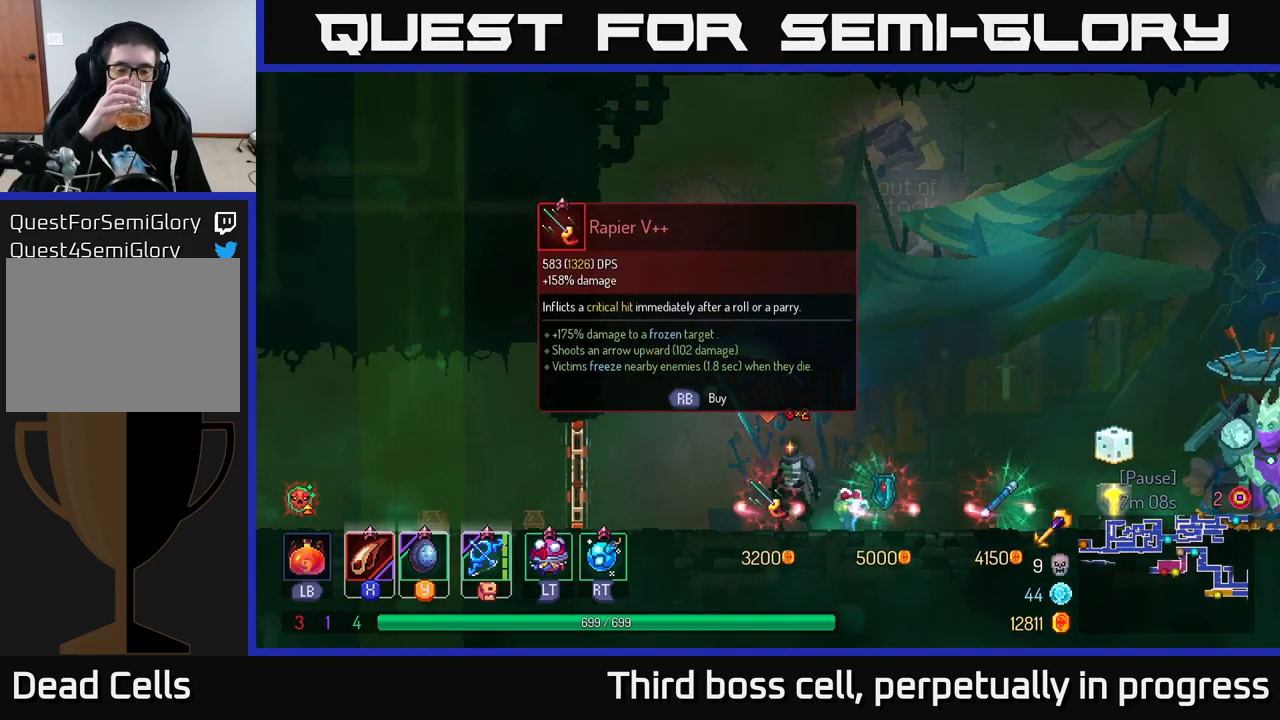
{"buttons": [], "left_stick": "center", "right_stick": "center", "events": []}
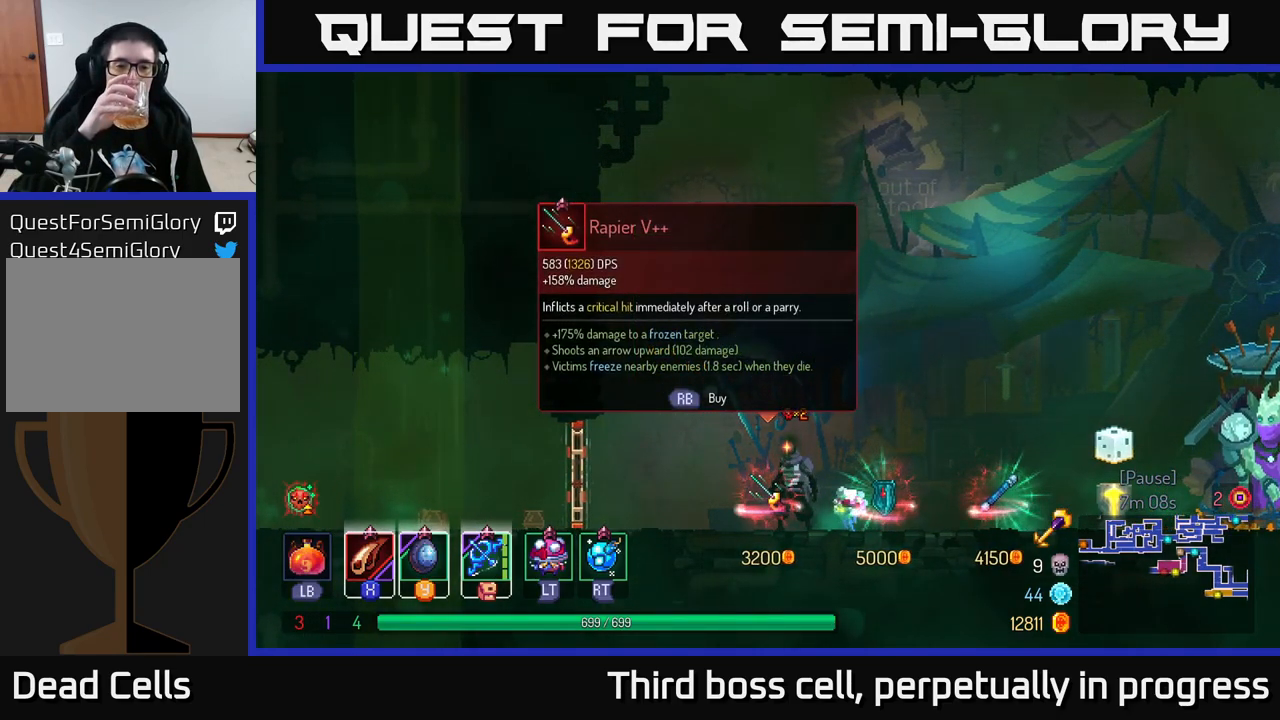
{"buttons": [], "left_stick": "center", "right_stick": "center", "events": []}
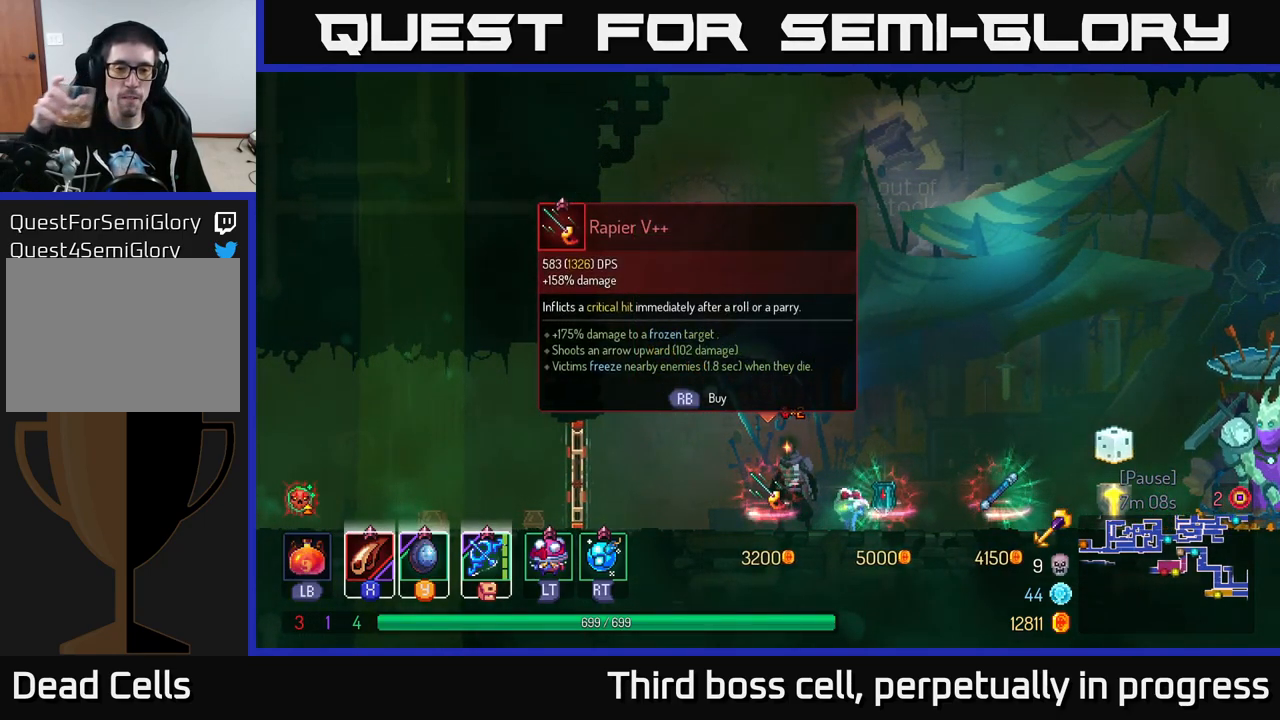
{"buttons": [], "left_stick": "center", "right_stick": "center", "events": []}
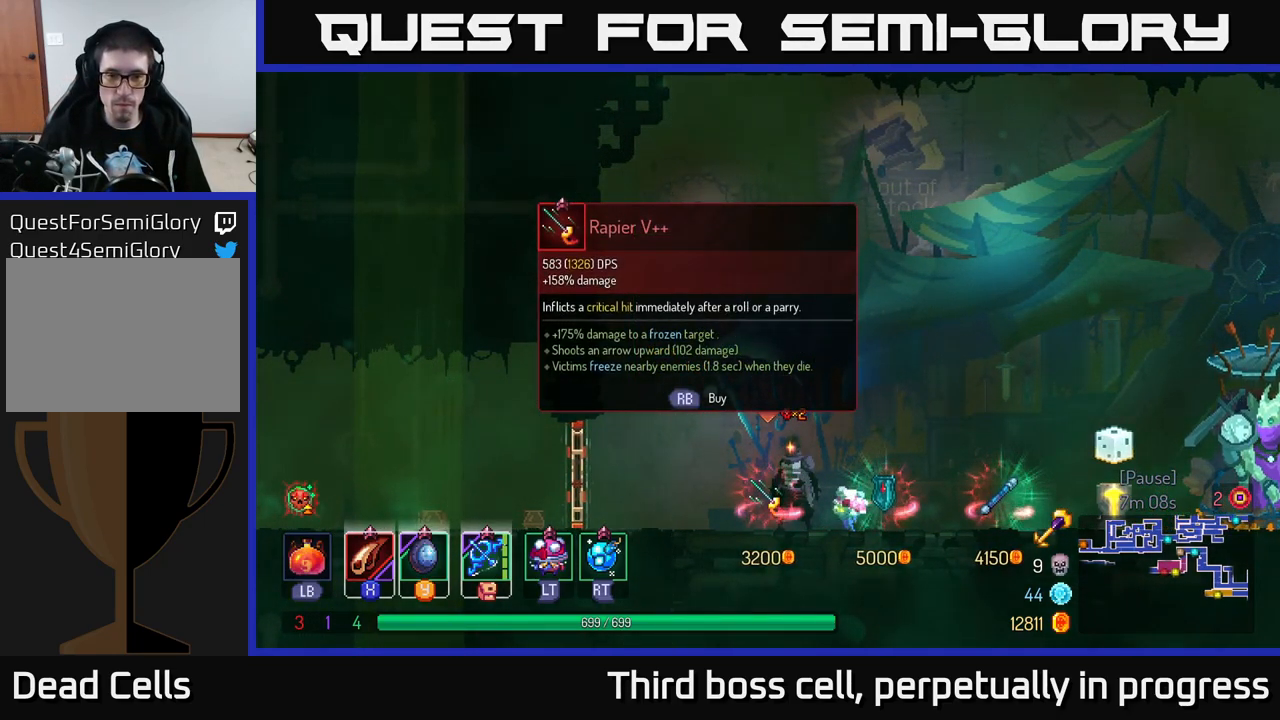
{"buttons": [], "left_stick": "center", "right_stick": "center", "events": []}
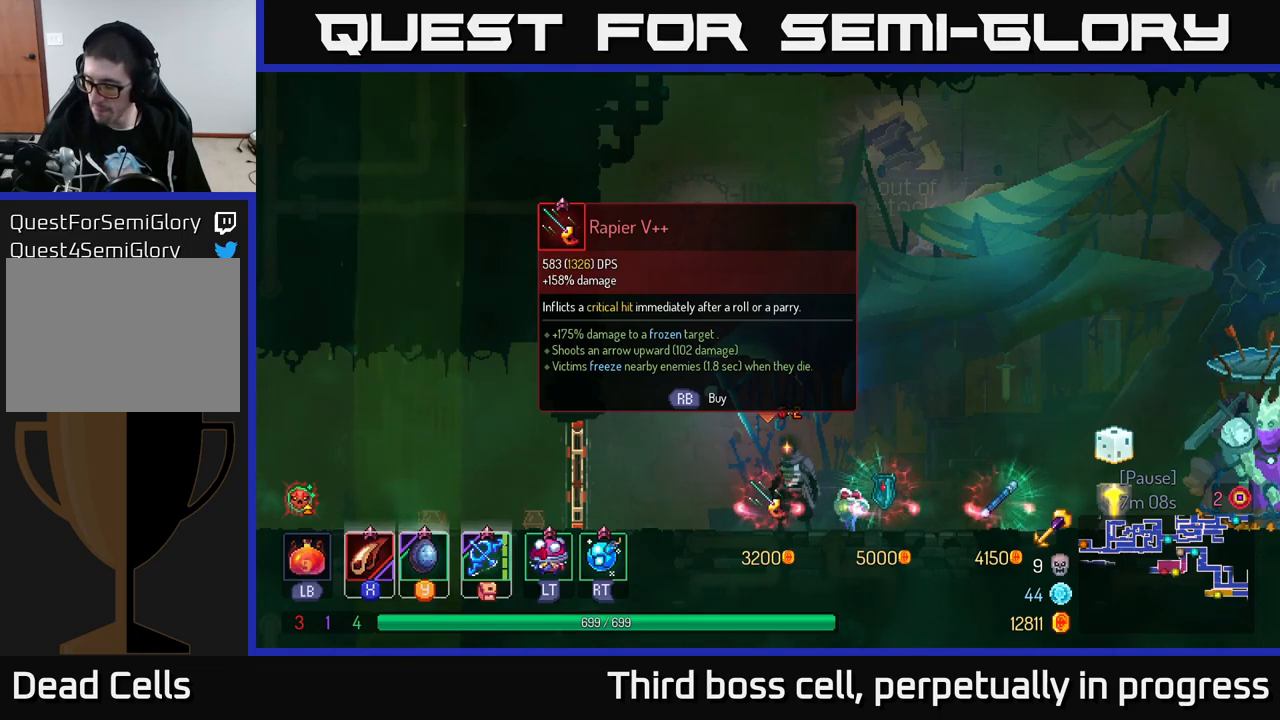
{"buttons": [], "left_stick": "center", "right_stick": "center", "events": []}
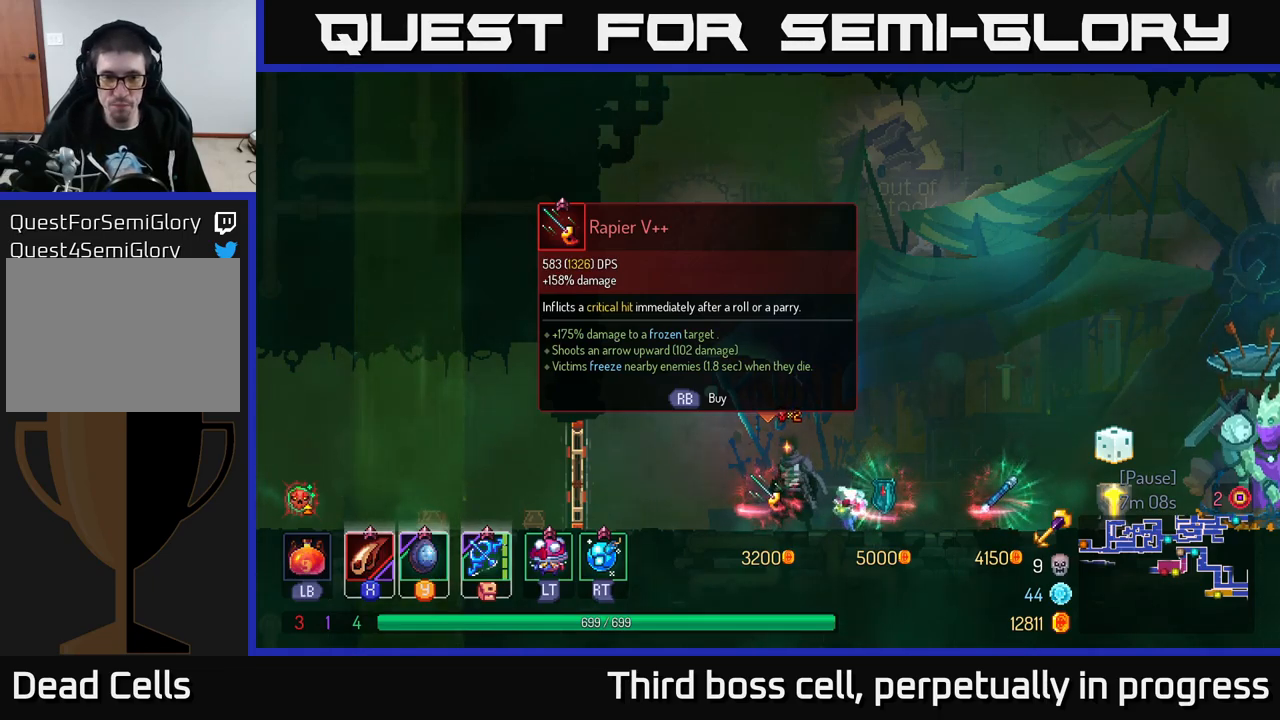
{"buttons": [], "left_stick": "center", "right_stick": "center", "events": [[250, "SELECT", "down"], [367, "SELECT", "up"]]}
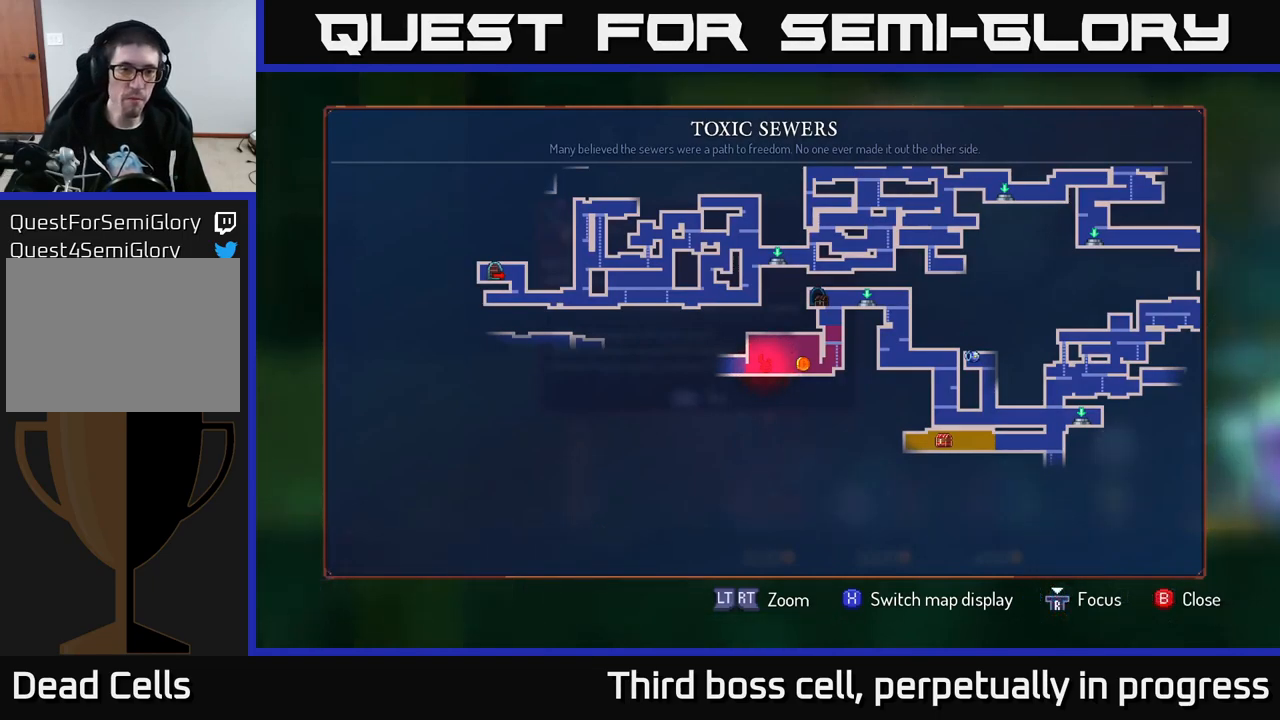
{"buttons": [], "left_stick": "center", "right_stick": "center", "events": [[300, "SELECT", "down"], [467, "SELECT", "up"]]}
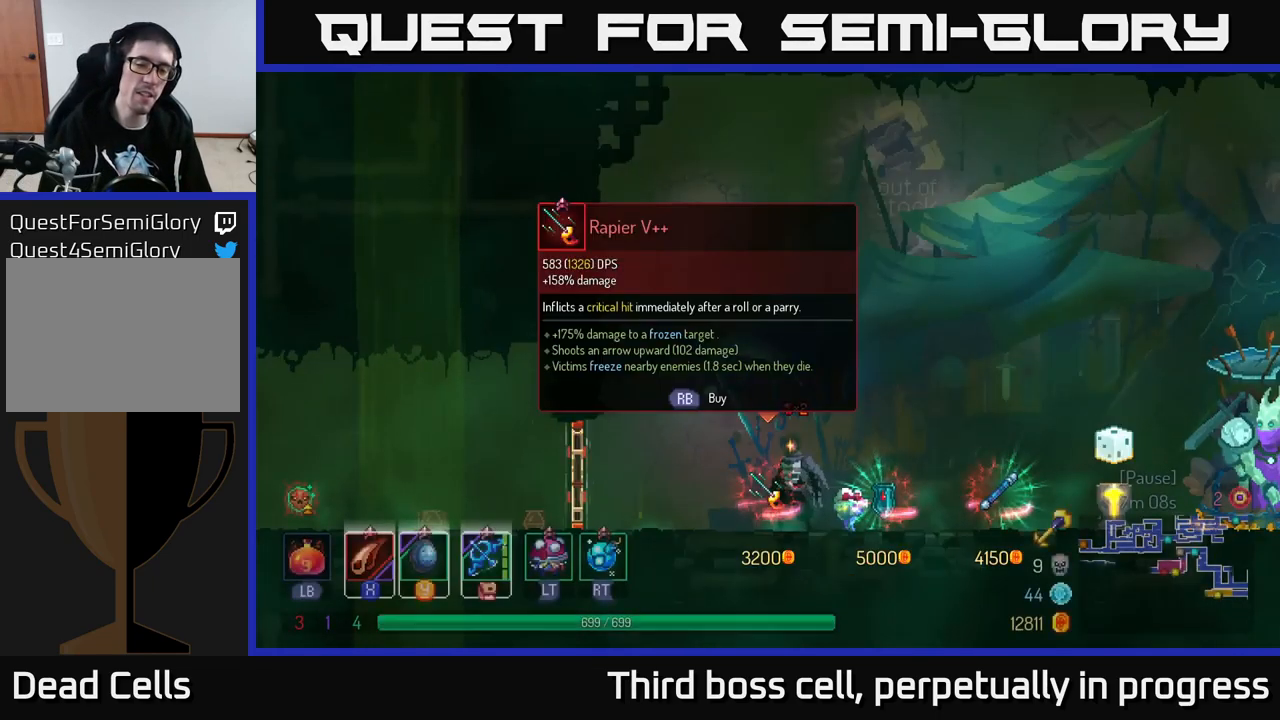
{"buttons": [], "left_stick": "center", "right_stick": "center", "events": [[167, "START", "down"], [333, "START", "up"]]}
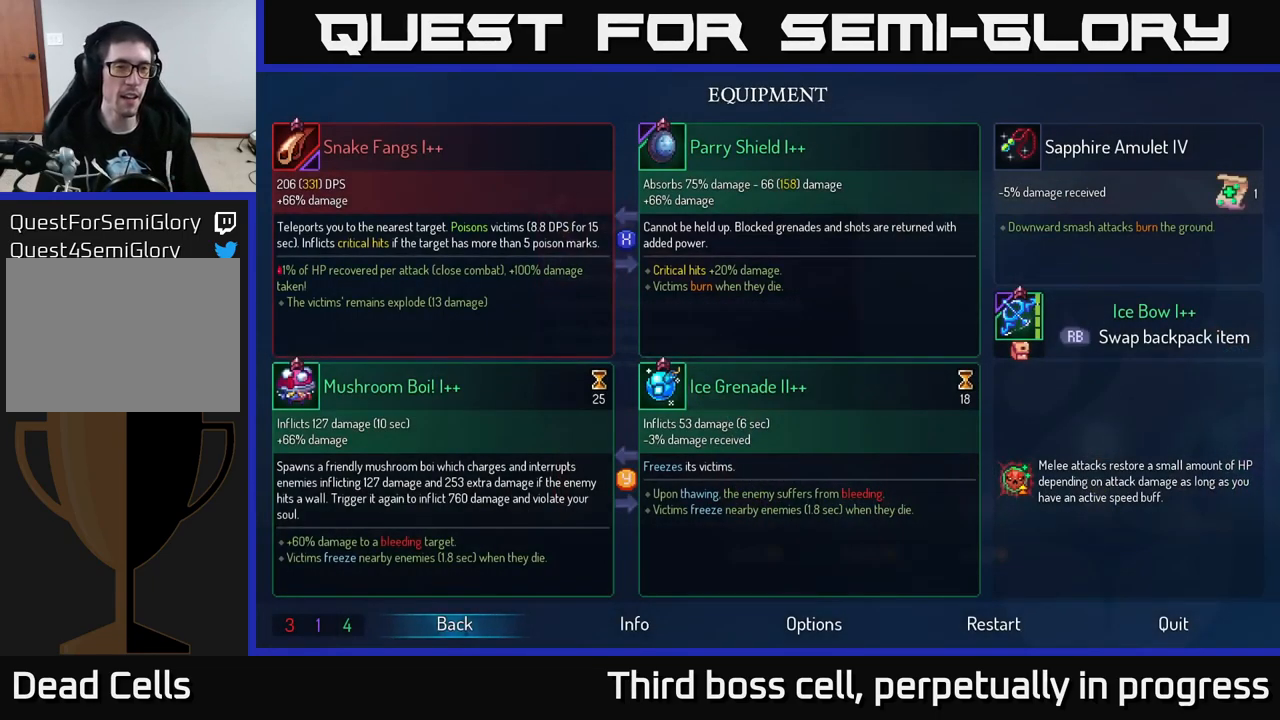
{"buttons": [], "left_stick": "center", "right_stick": "center", "events": []}
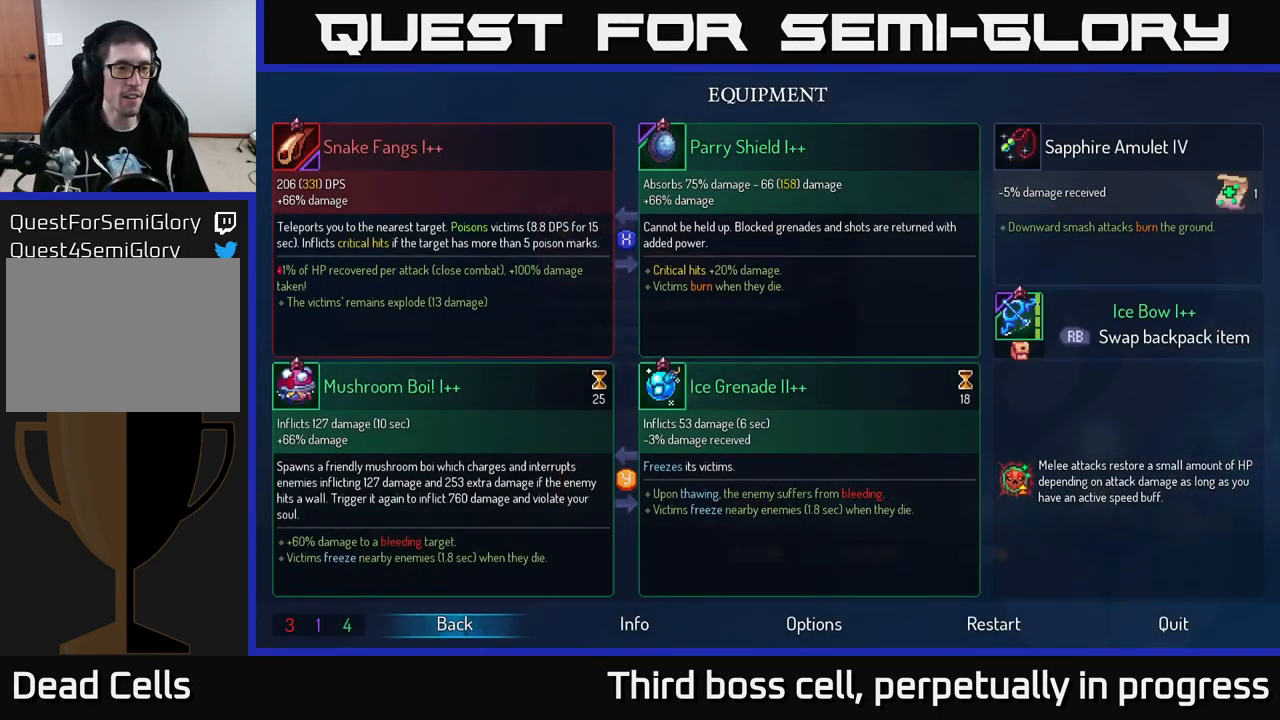
{"buttons": [], "left_stick": "center", "right_stick": "center", "events": []}
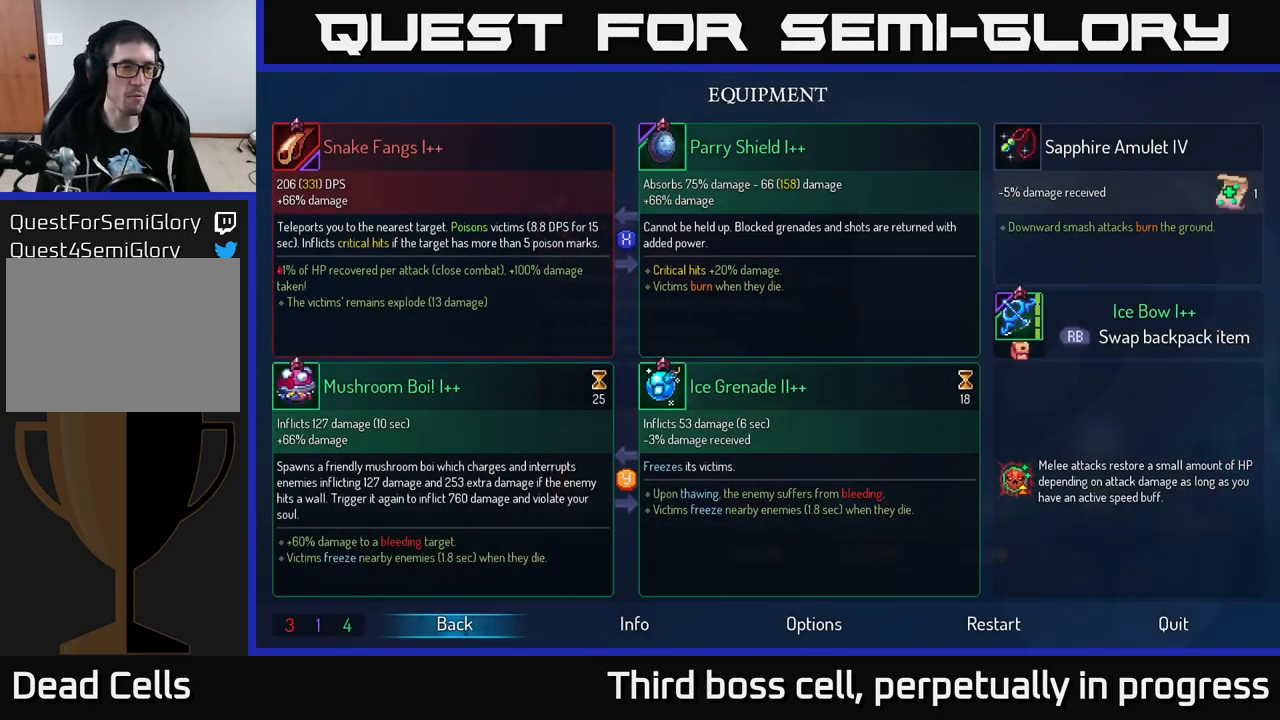
{"buttons": [], "left_stick": "center", "right_stick": "center", "events": []}
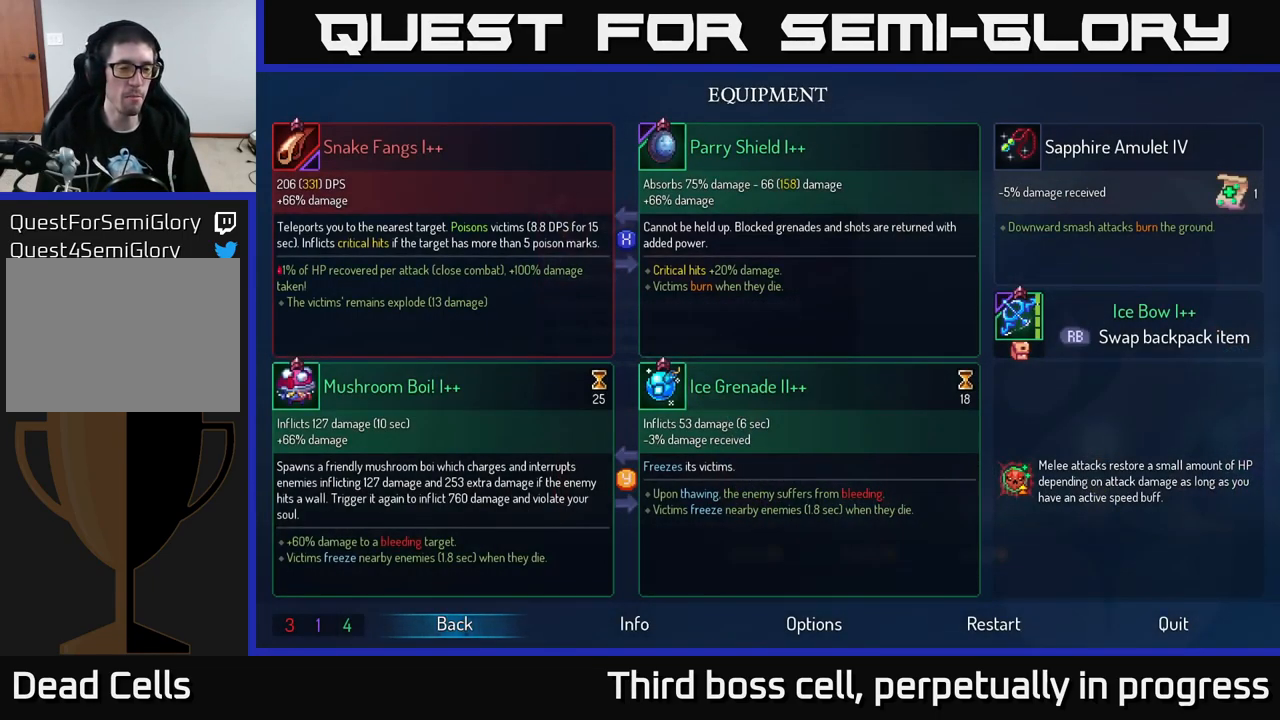
{"buttons": [], "left_stick": "center", "right_stick": "center", "events": []}
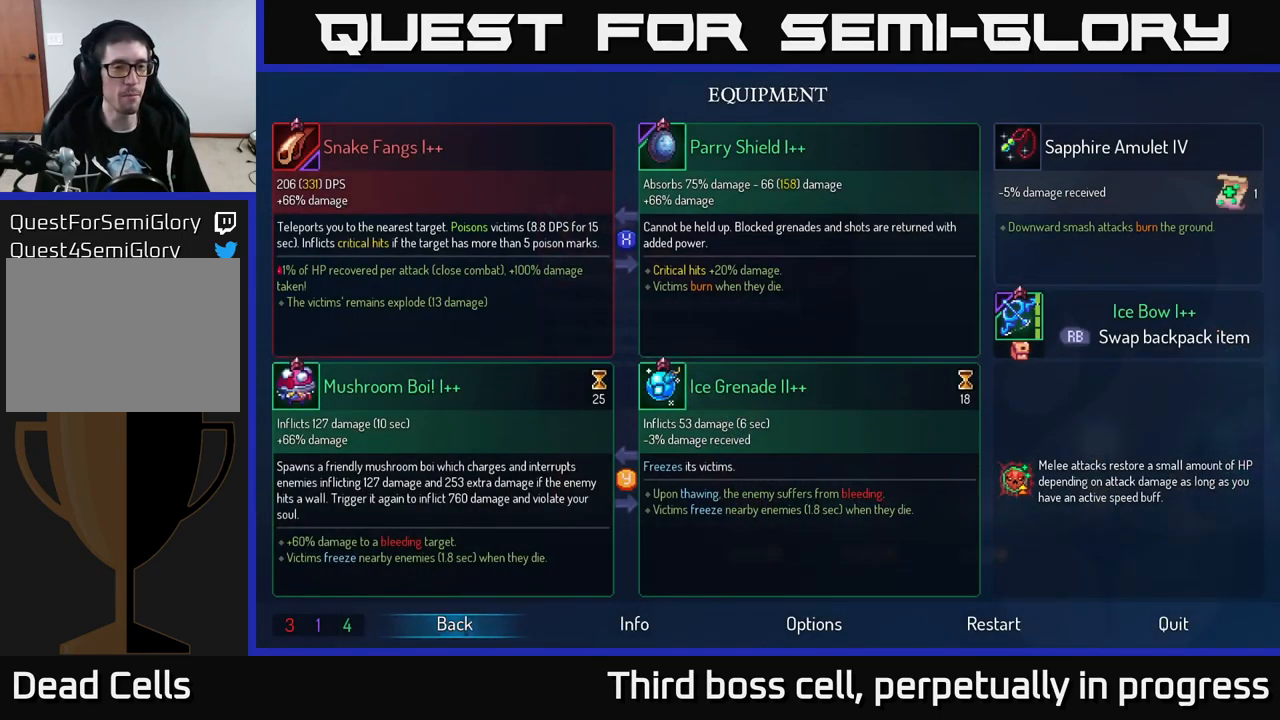
{"buttons": [], "left_stick": "center", "right_stick": "center", "events": []}
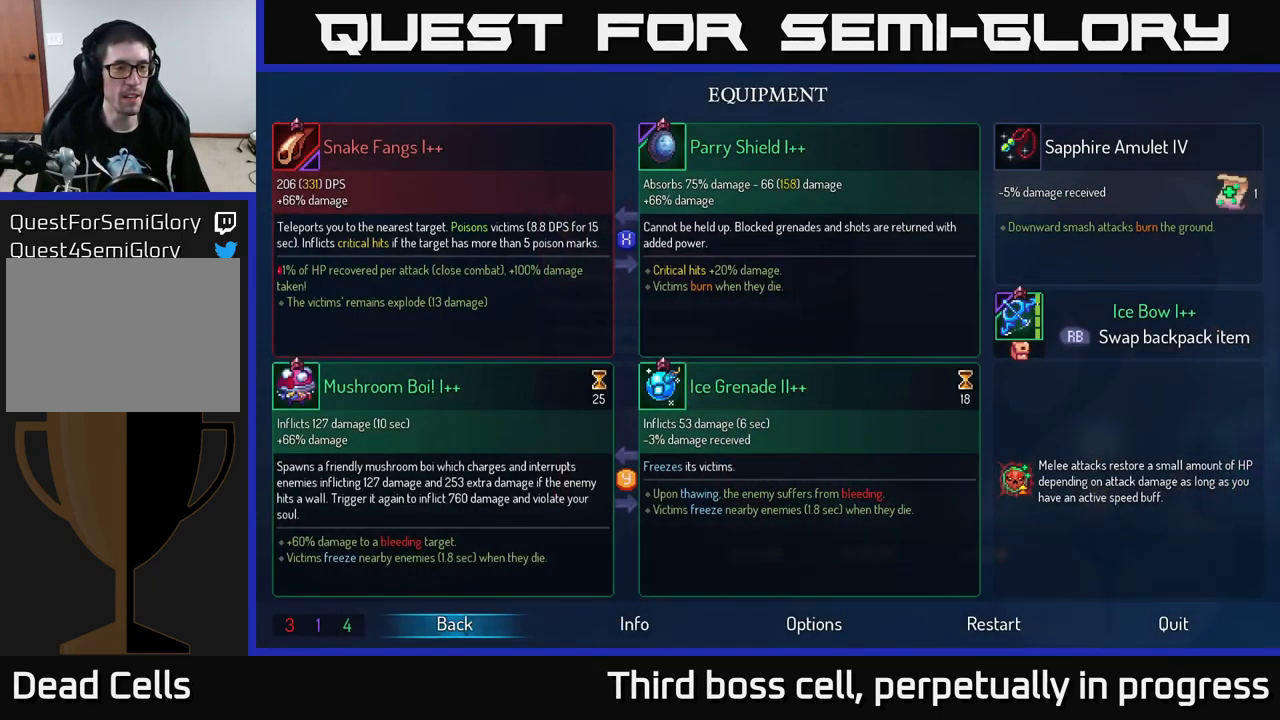
{"buttons": ["B"], "left_stick": "center", "right_stick": "center", "events": [[467, "B", "down"]]}
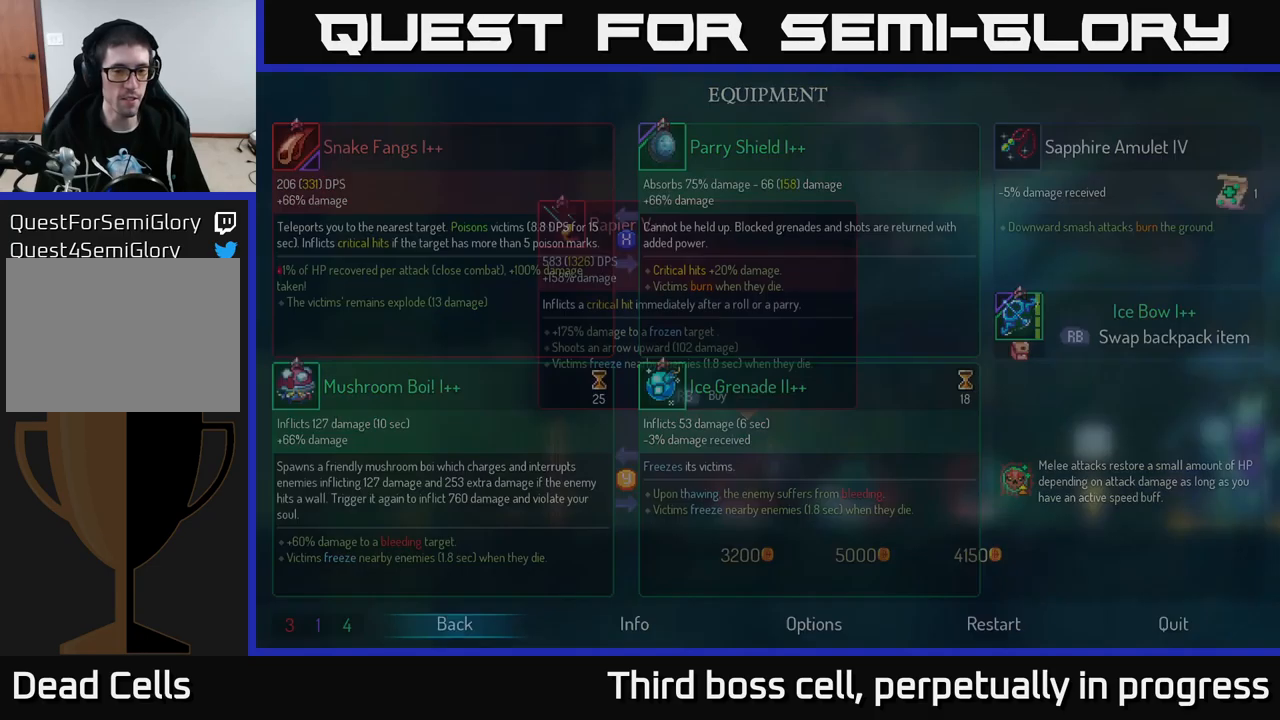
{"buttons": [], "left_stick": "center", "right_stick": "center", "events": [[84, "B", "up"]]}
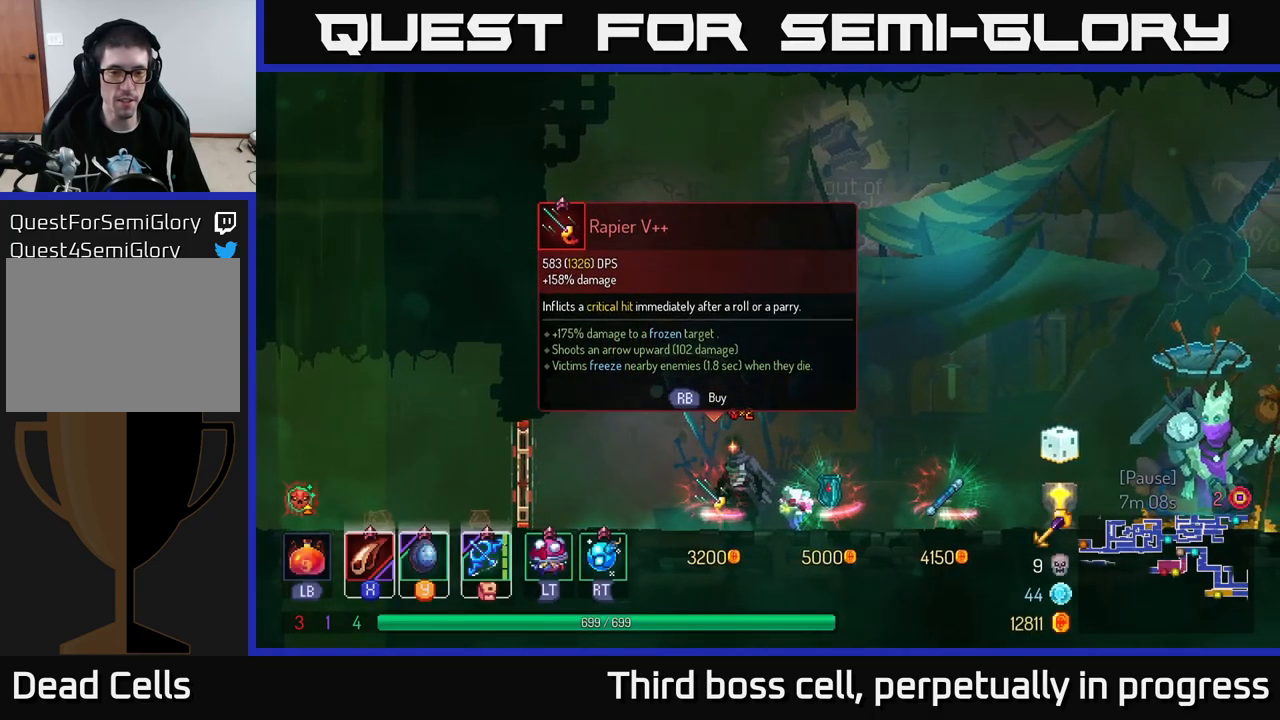
{"buttons": [], "left_stick": "center", "right_stick": "center", "events": []}